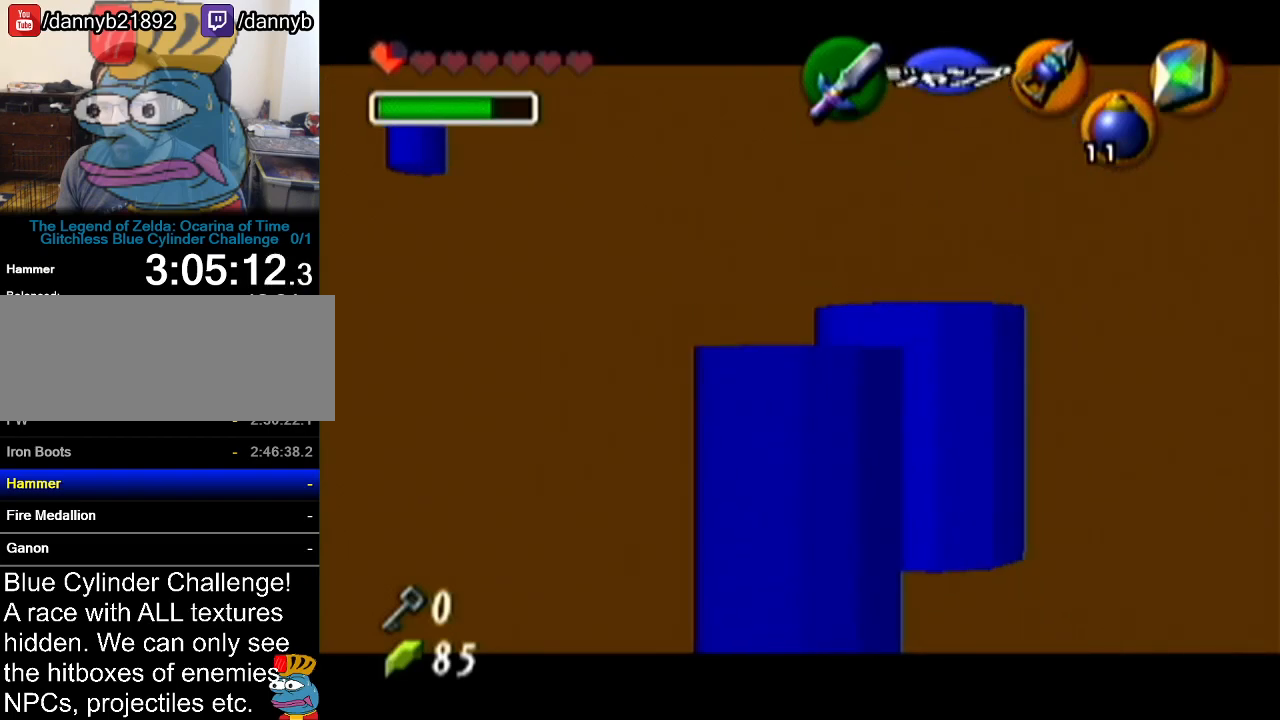
Gameplay with a controller (Nintendo layout); each line is a JSON object with the inputs held at the frame after it. "events" lists button and stick changes between this image and that frame as [ms after this image, input, new state], when the widget could be followed in between. Not read: L3 R3.
{"buttons": ["Z"], "left_stick": "up", "events": [[333, "left_stick", "up"]]}
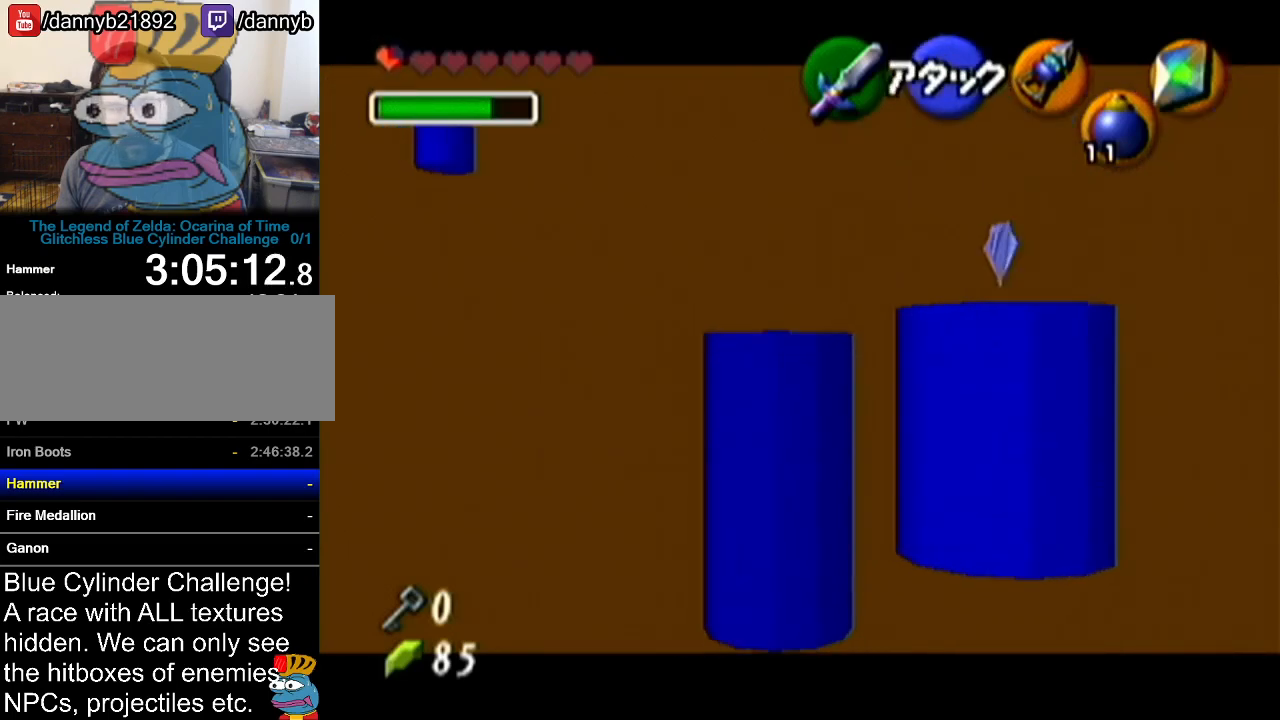
{"buttons": ["Z"], "left_stick": "up", "events": []}
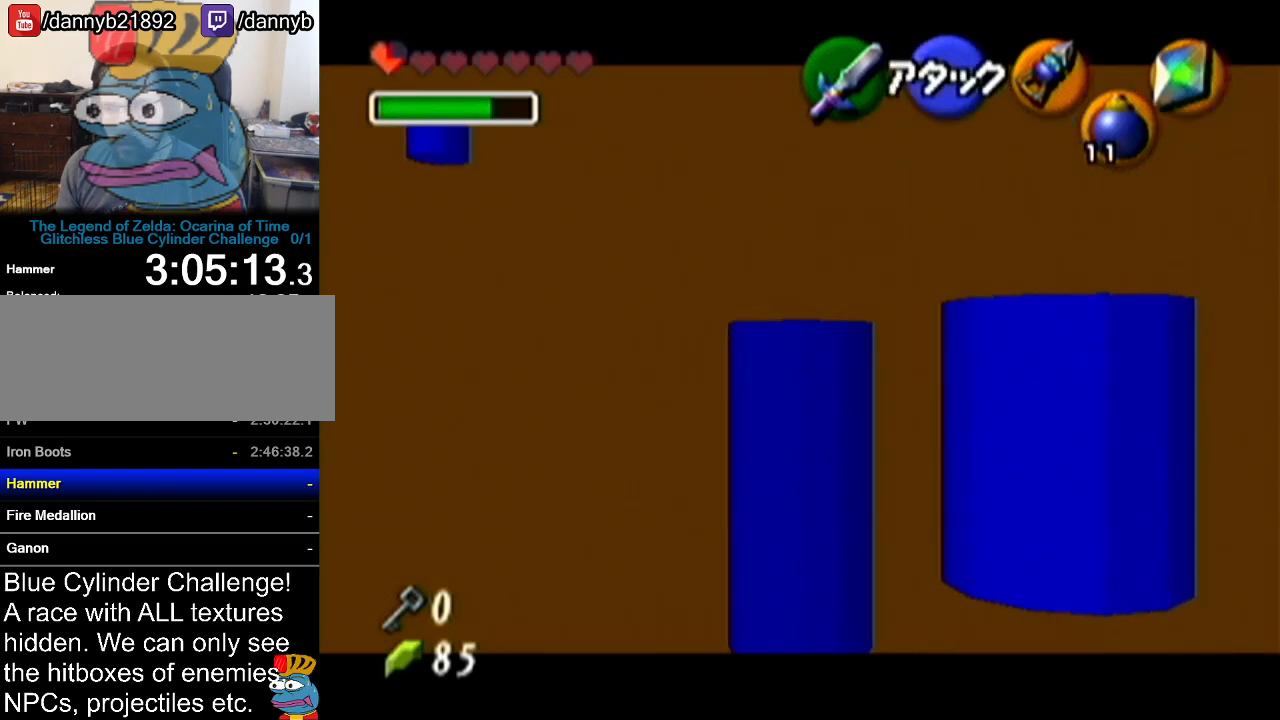
{"buttons": ["Z"], "left_stick": "up", "events": []}
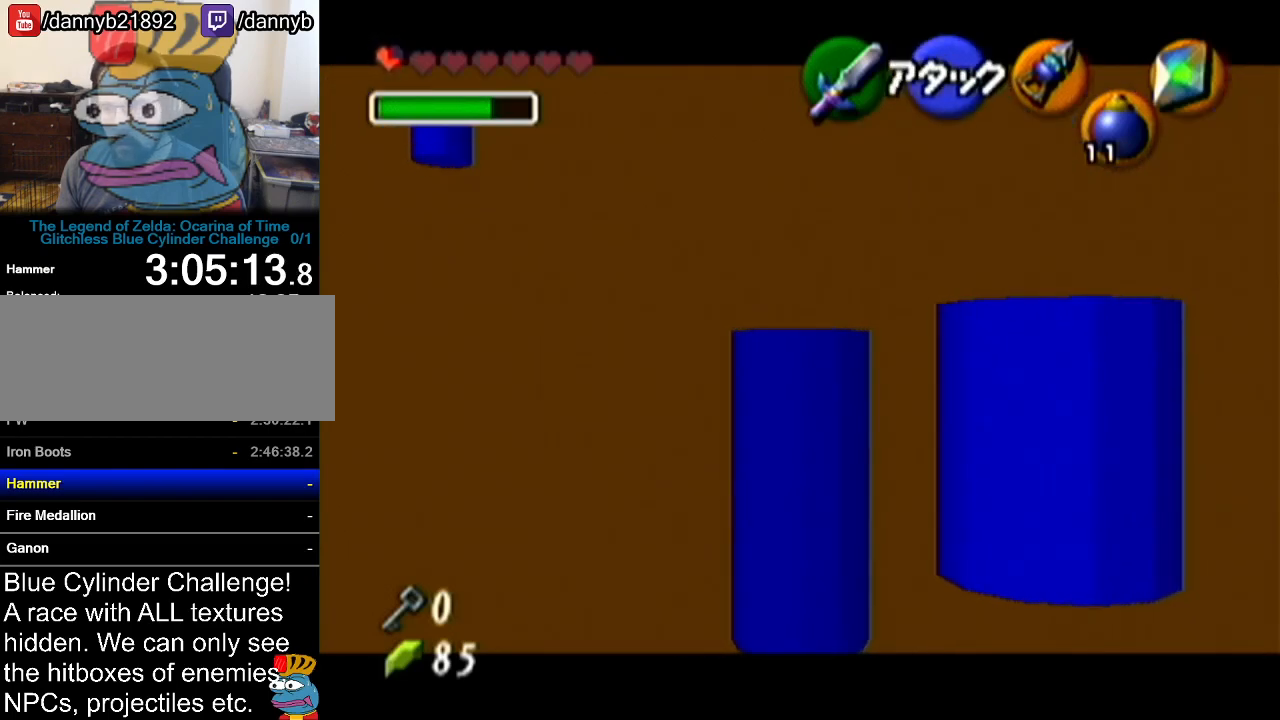
{"buttons": ["Z"], "left_stick": "right", "events": [[150, "left_stick", "up-right"], [401, "left_stick", "right"]]}
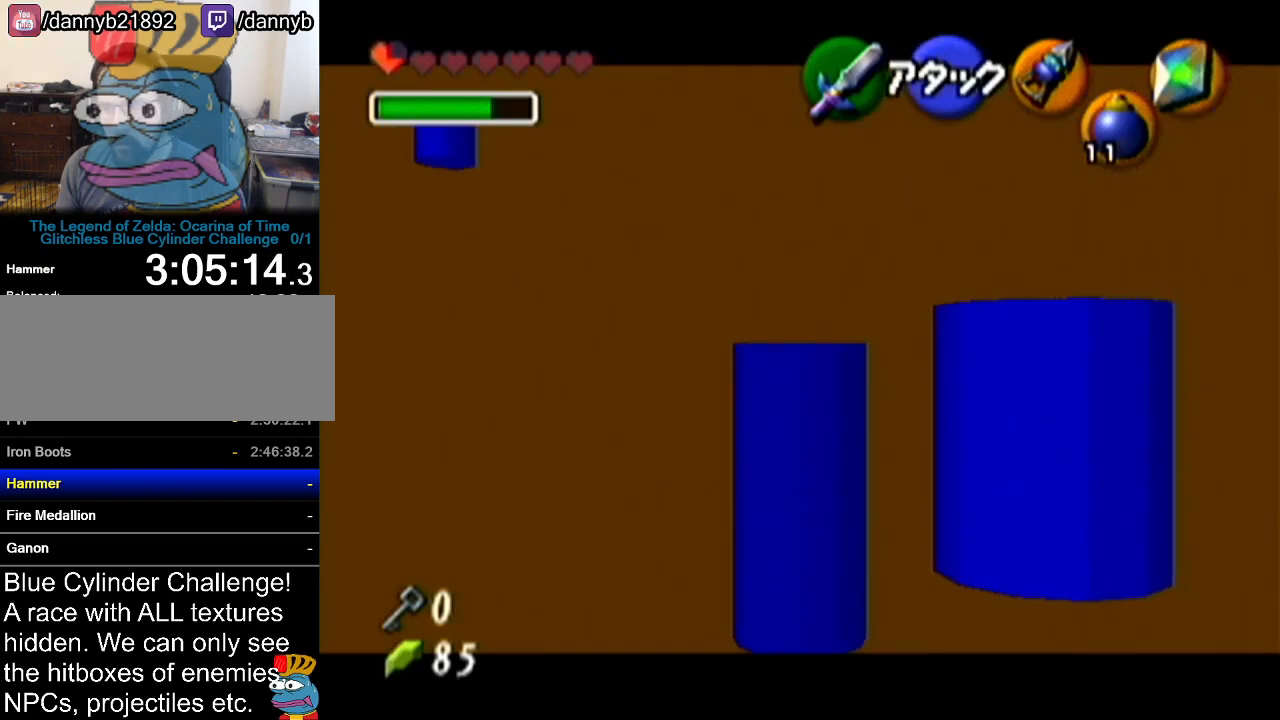
{"buttons": ["Z"], "left_stick": "up", "events": [[50, "left_stick", "up-right"], [217, "left_stick", "up"]]}
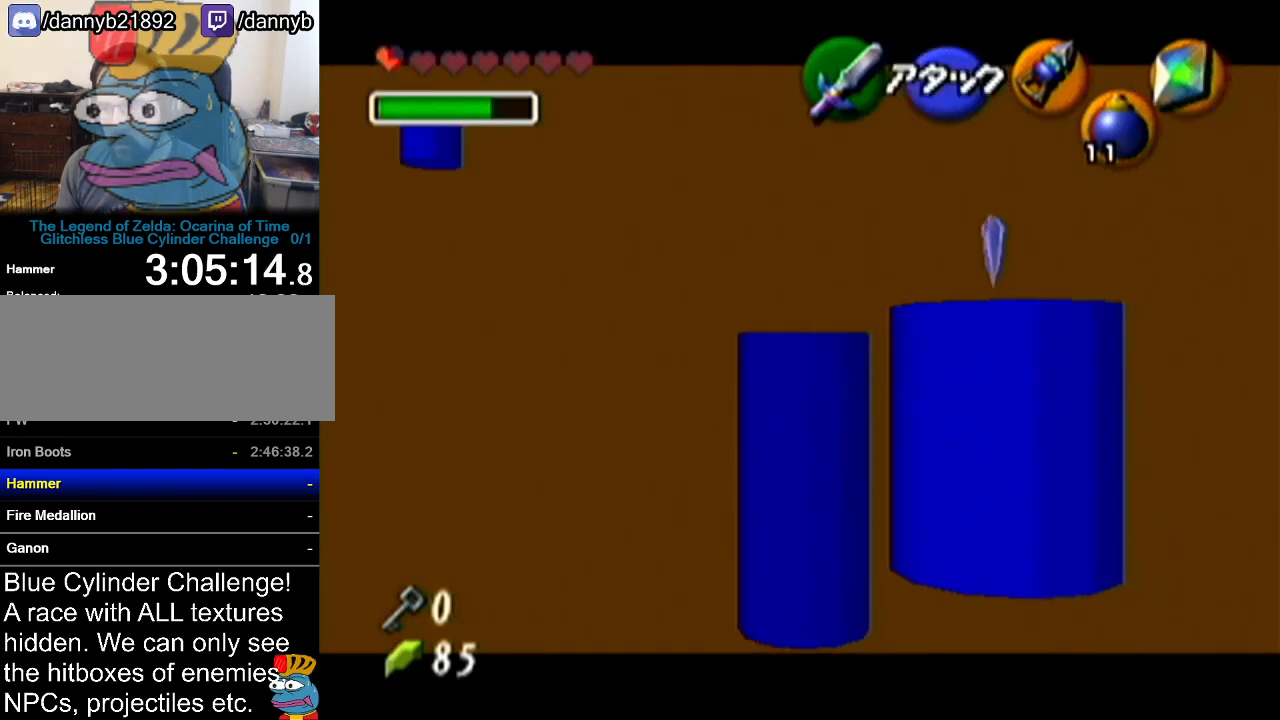
{"buttons": ["Z"], "left_stick": "up-right", "events": [[117, "left_stick", "up-right"], [301, "left_stick", "right"], [467, "left_stick", "up-right"]]}
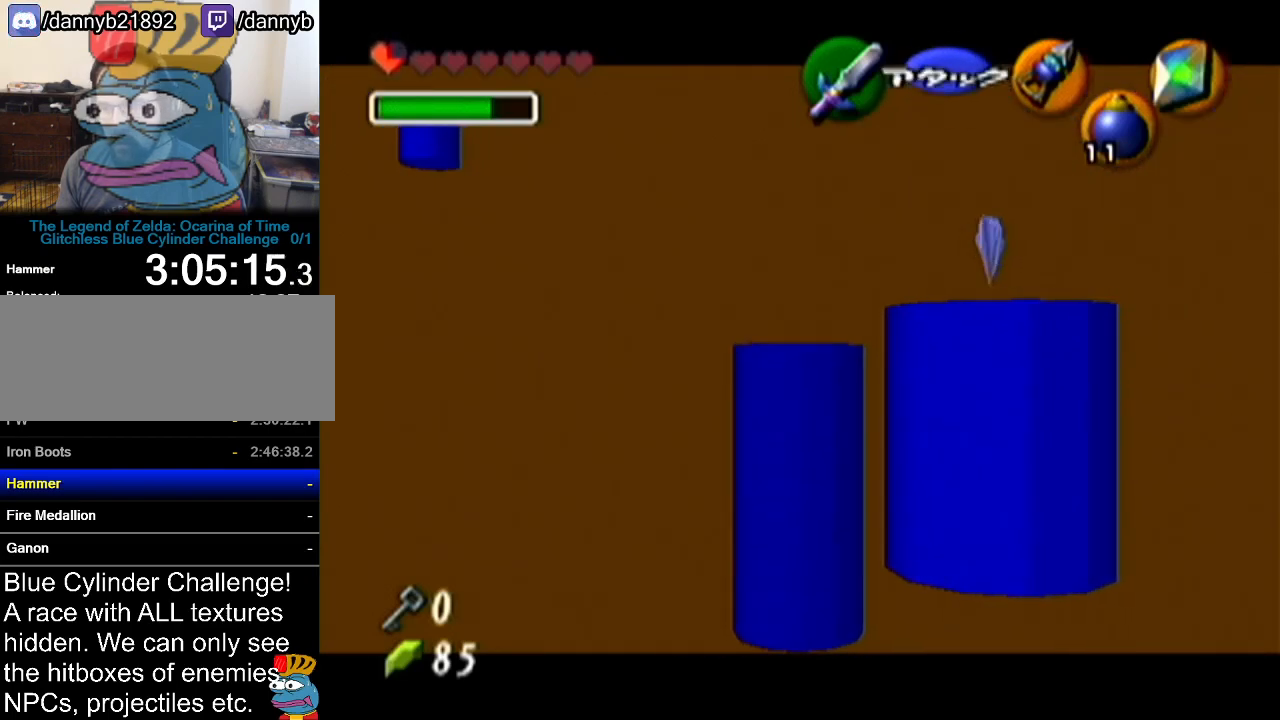
{"buttons": ["Z"], "left_stick": "up", "events": [[83, "left_stick", "up"]]}
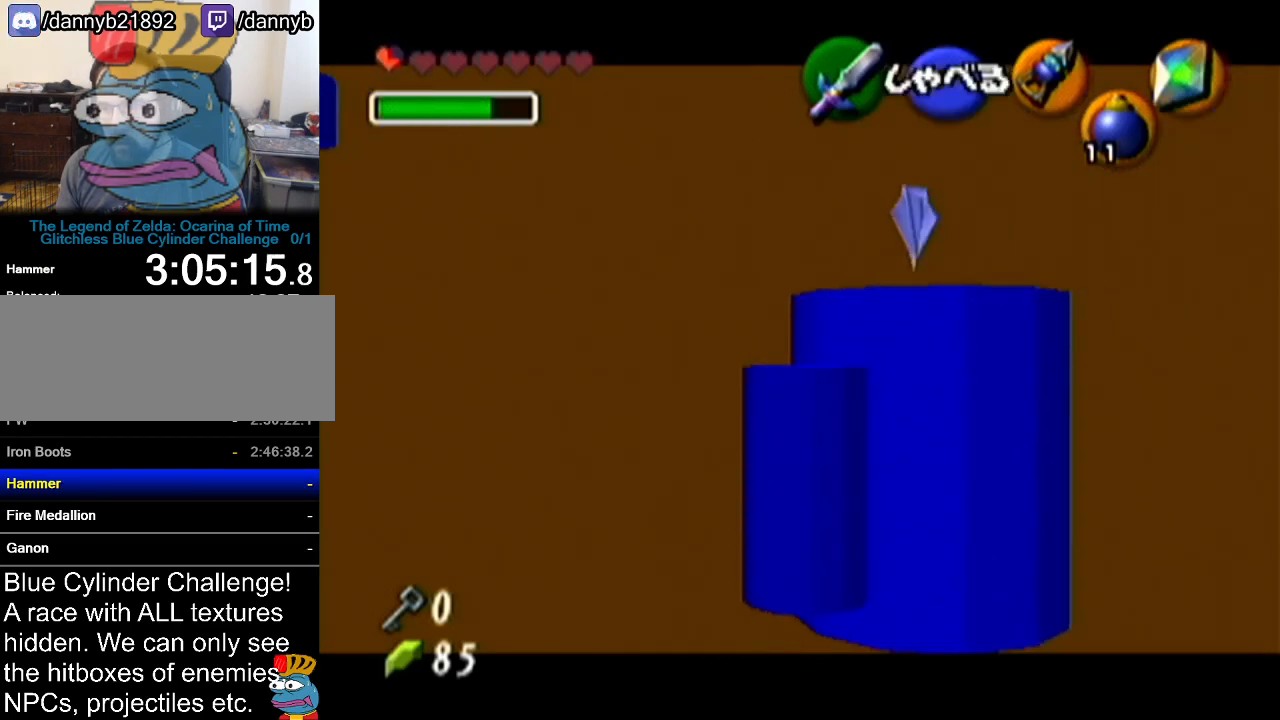
{"buttons": ["Z"], "left_stick": "up", "events": []}
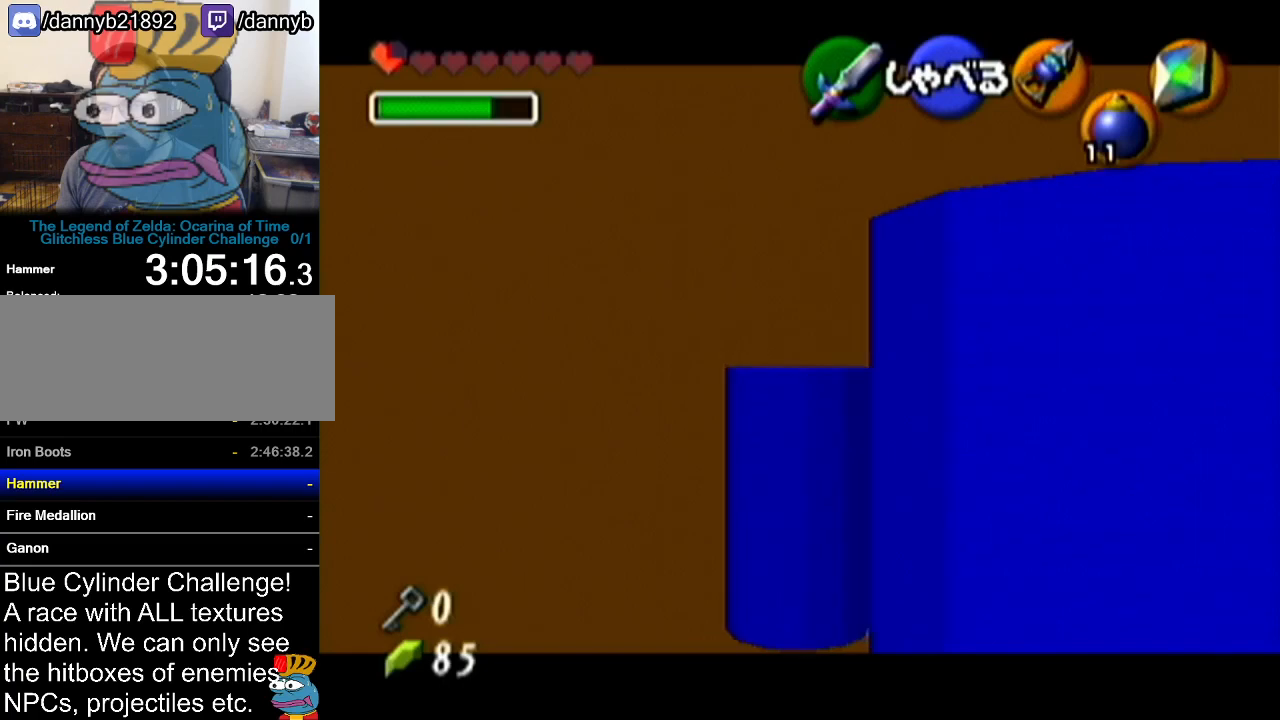
{"buttons": ["Z"], "left_stick": "up", "events": []}
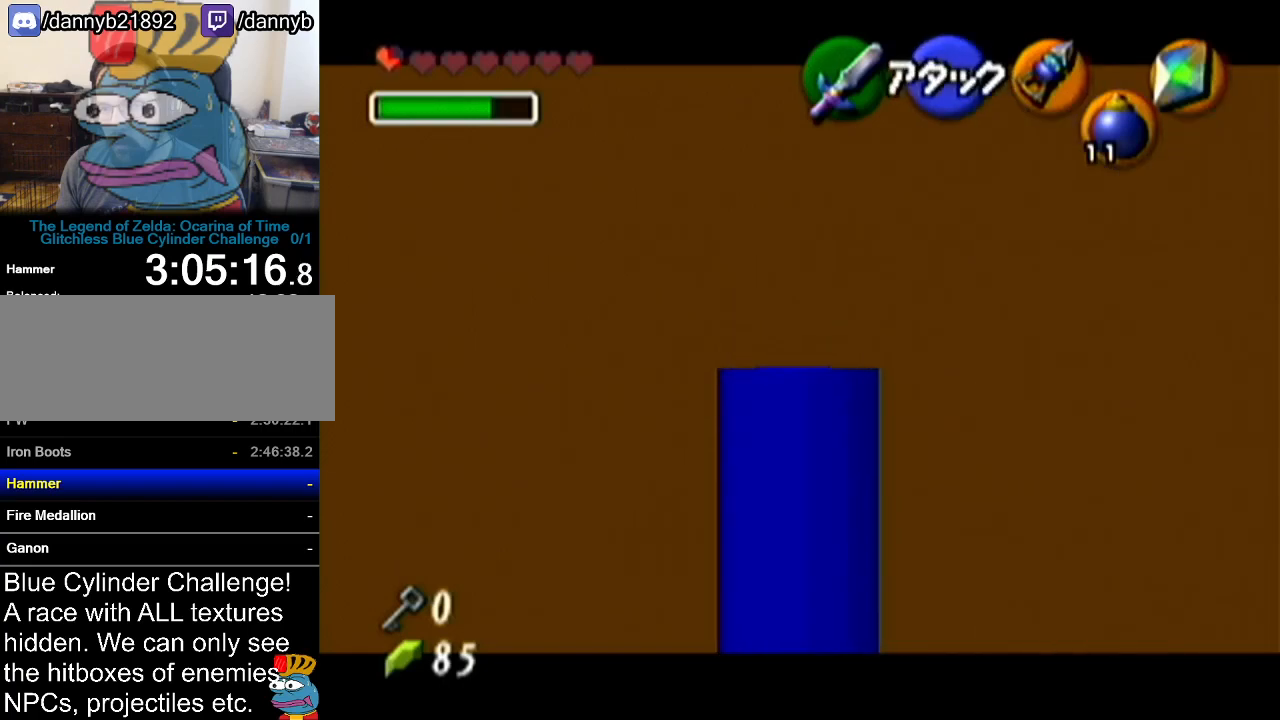
{"buttons": ["Z"], "left_stick": "down-right", "events": [[17, "left_stick", "center"], [234, "left_stick", "down-right"]]}
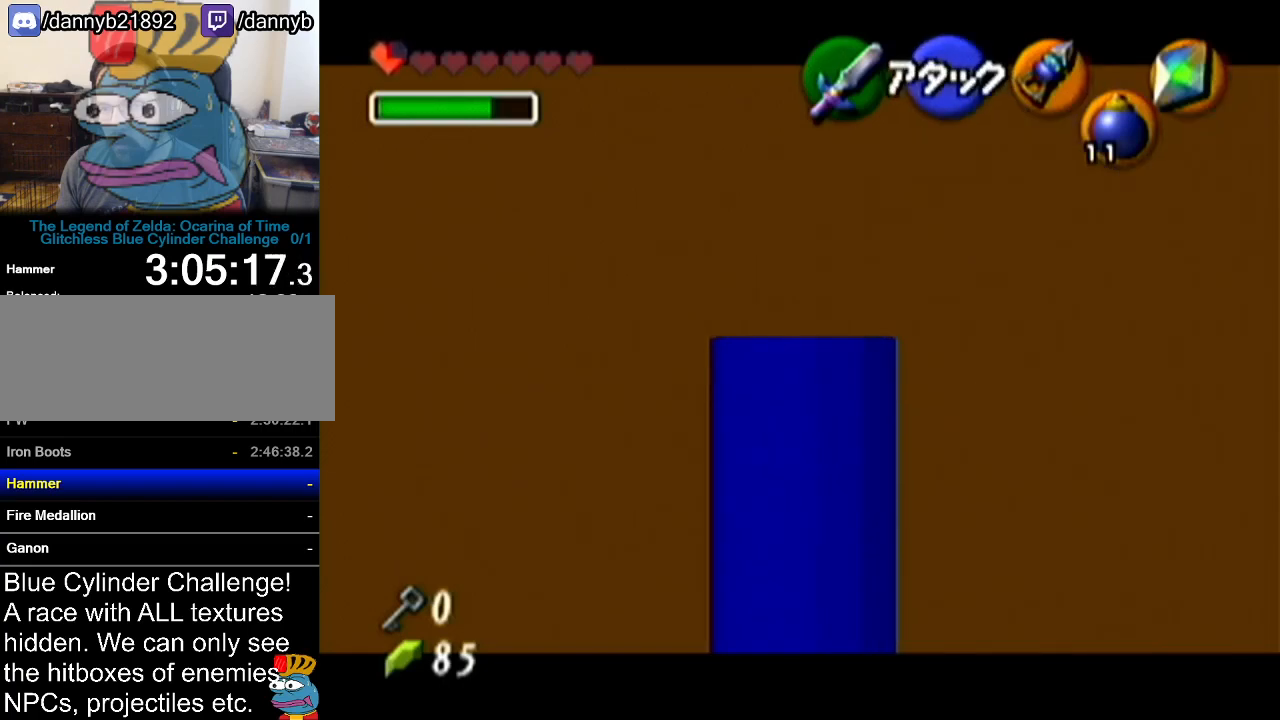
{"buttons": ["Z"], "left_stick": "down", "events": [[133, "left_stick", "down"]]}
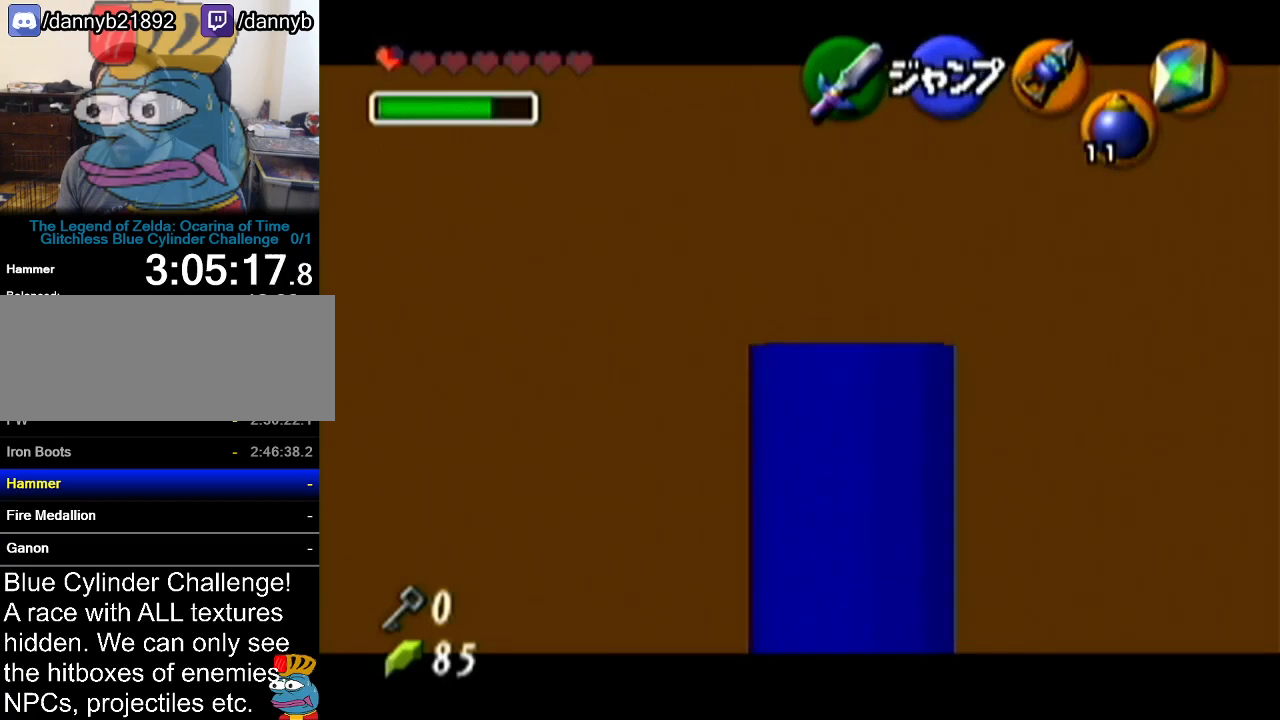
{"buttons": ["Z"], "left_stick": "down", "events": []}
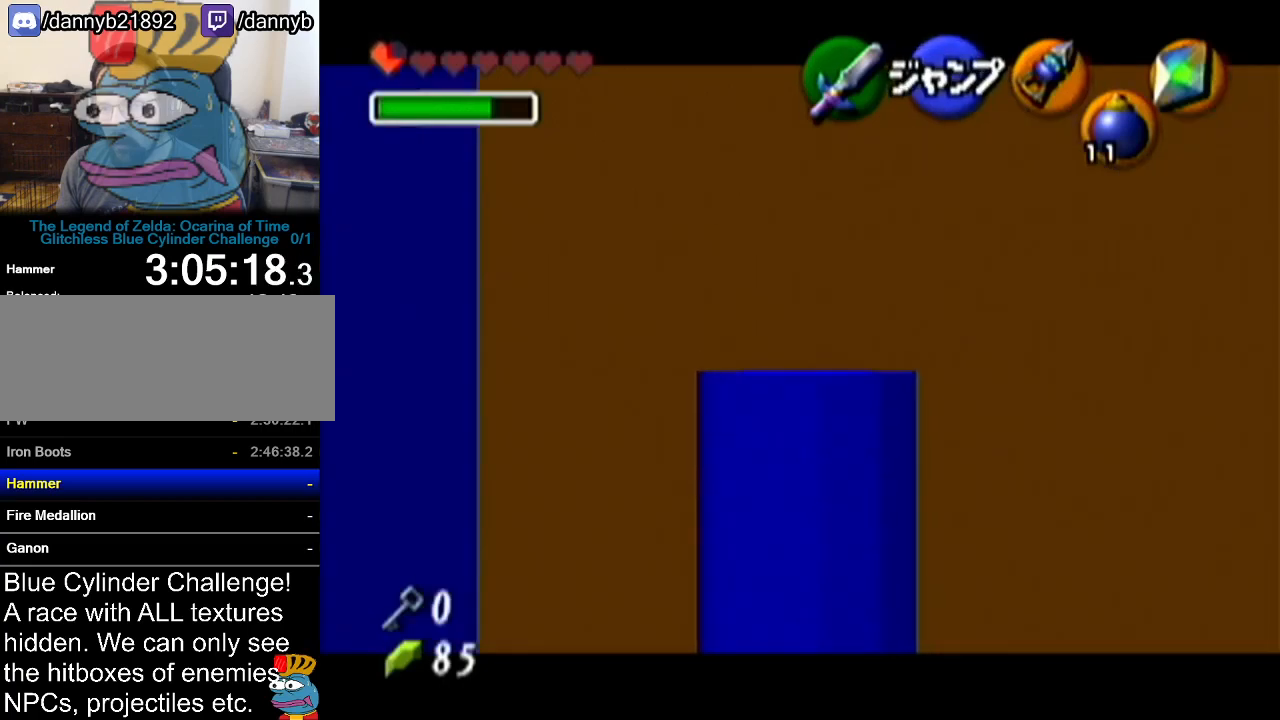
{"buttons": ["Z"], "left_stick": "up", "events": [[300, "left_stick", "center"], [400, "left_stick", "up"]]}
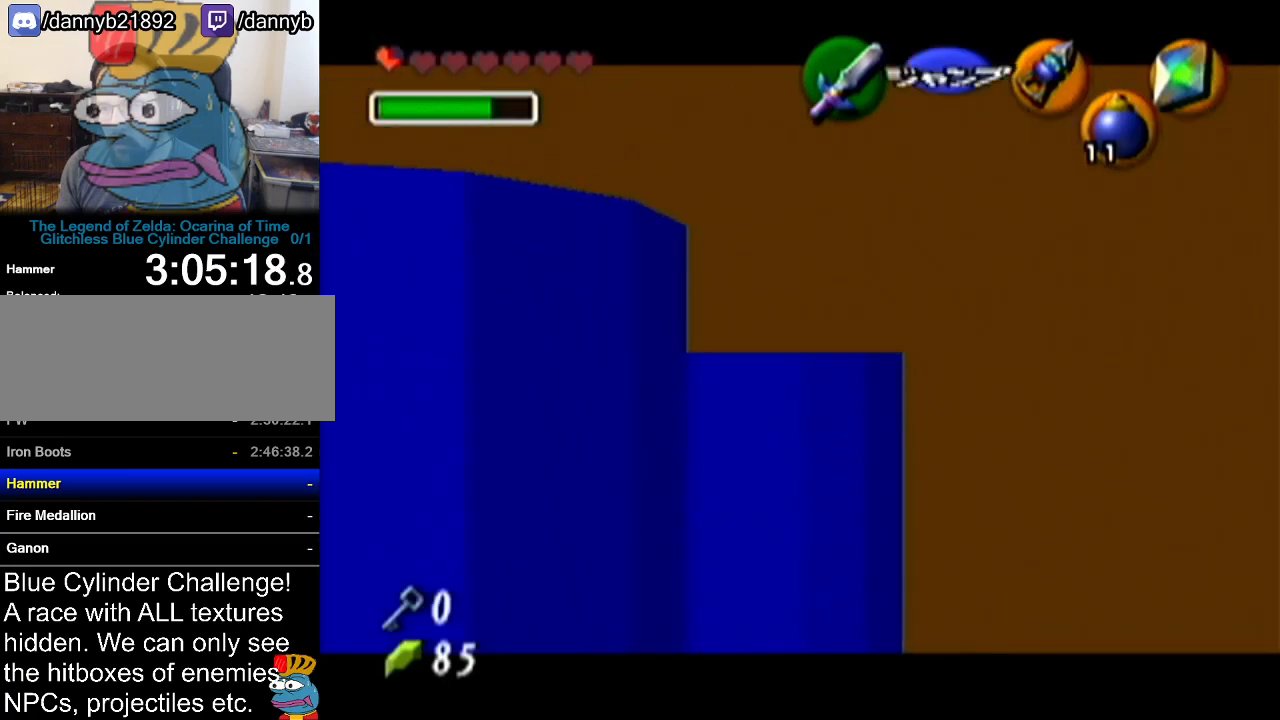
{"buttons": ["Z"], "left_stick": "up-left", "events": [[301, "left_stick", "up-left"]]}
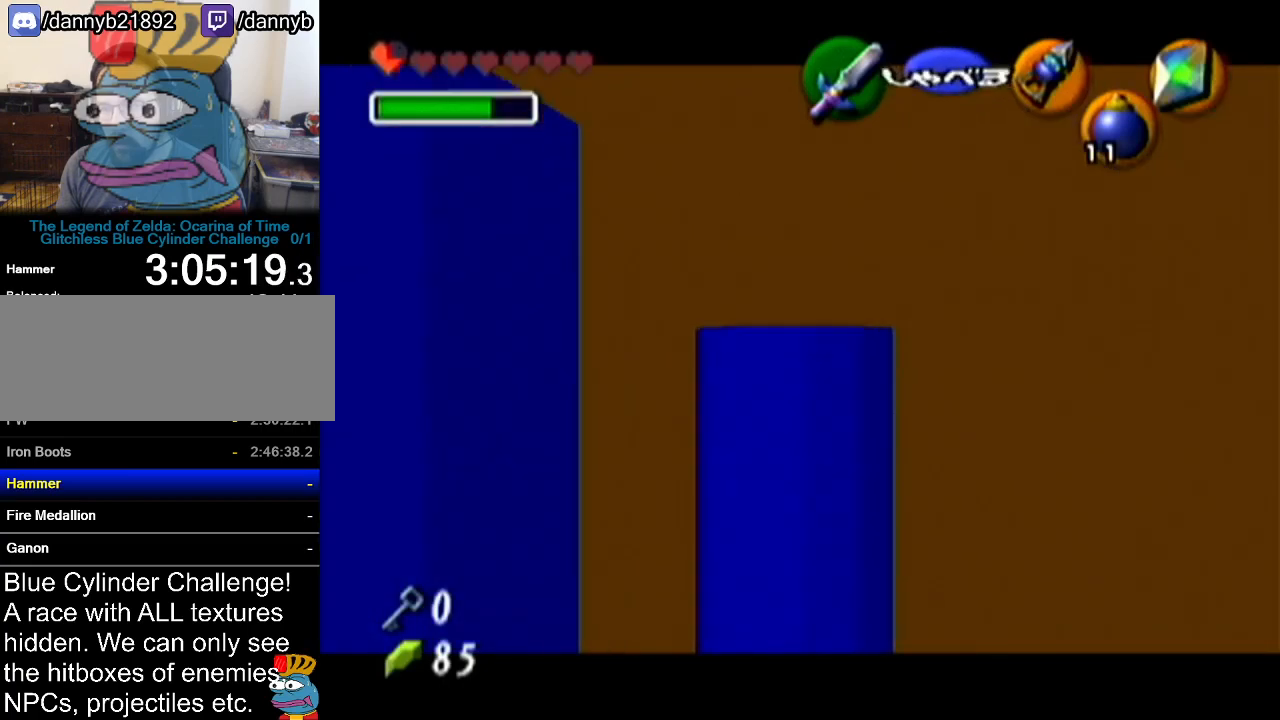
{"buttons": ["Z"], "left_stick": "center", "events": [[417, "left_stick", "center"]]}
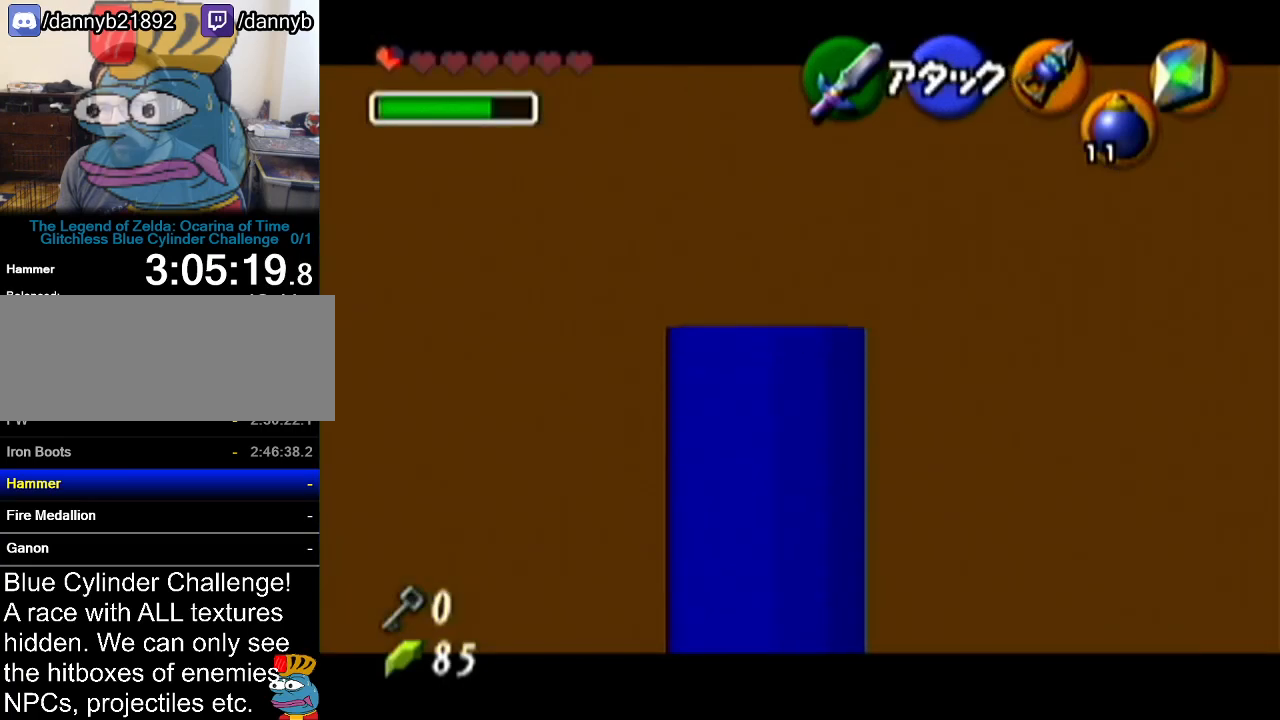
{"buttons": ["Z"], "left_stick": "down", "events": [[17, "left_stick", "down"]]}
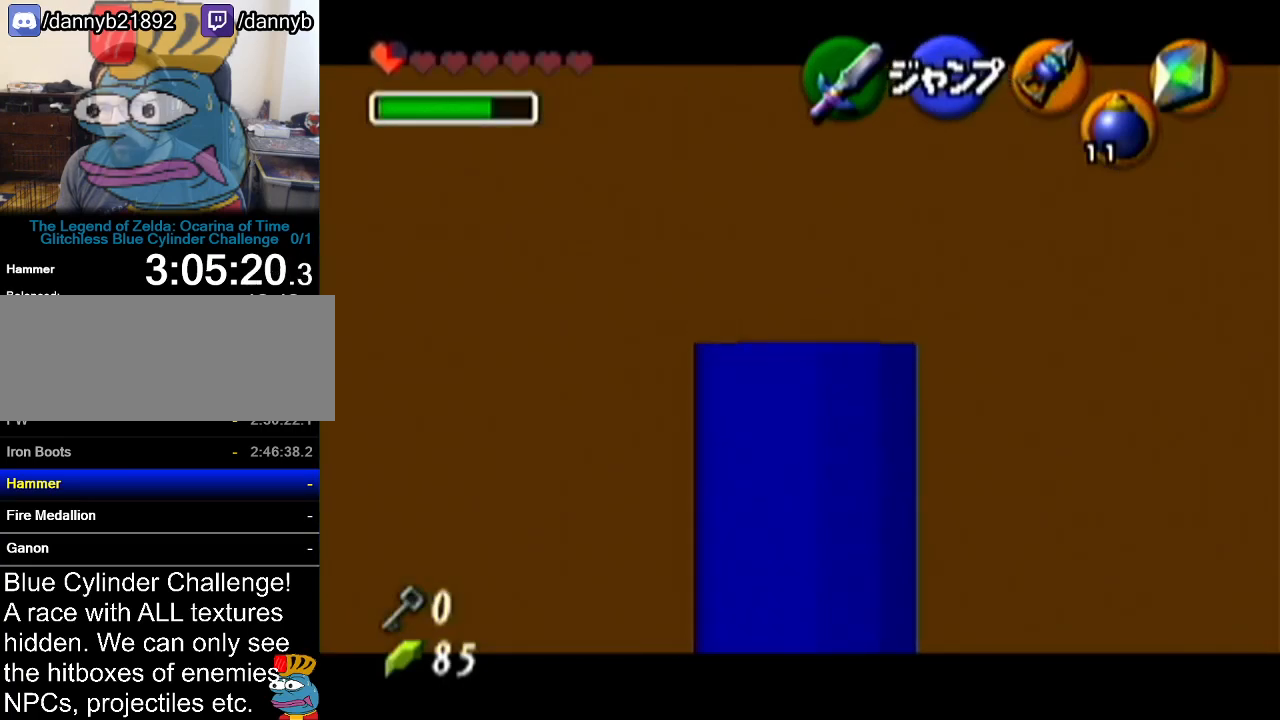
{"buttons": ["Z"], "left_stick": "down", "events": []}
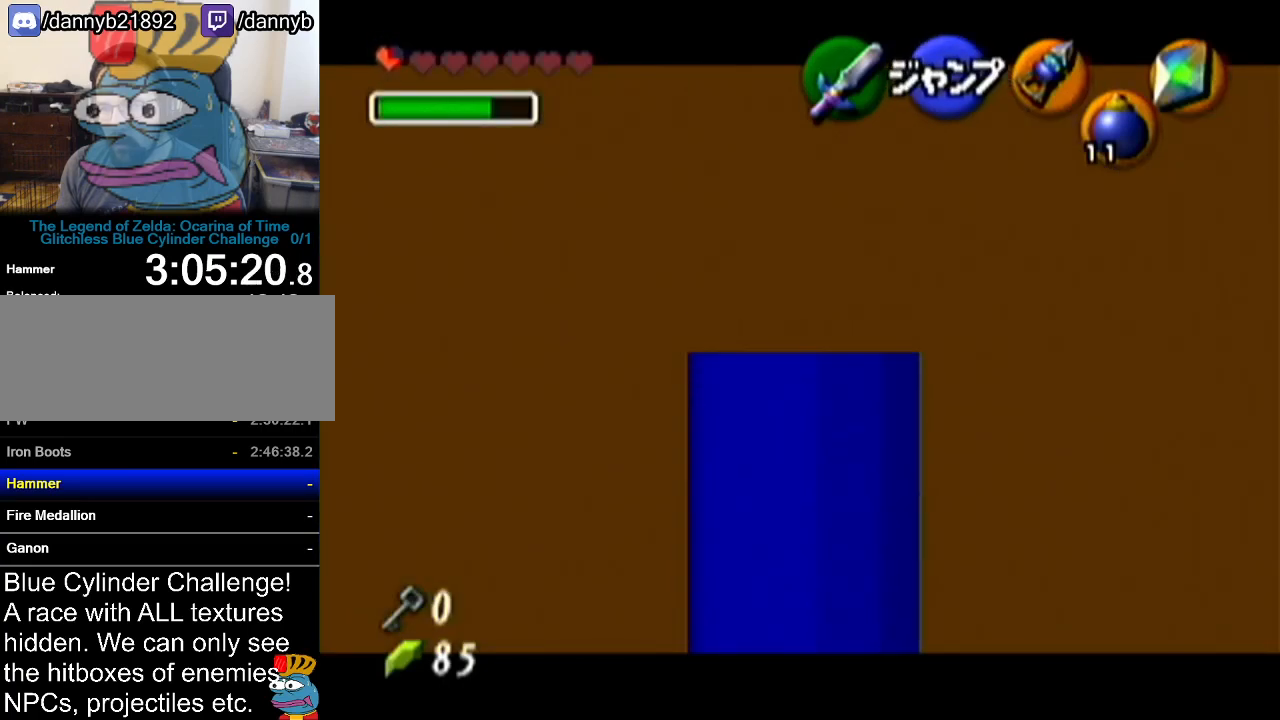
{"buttons": ["Z"], "left_stick": "down", "events": []}
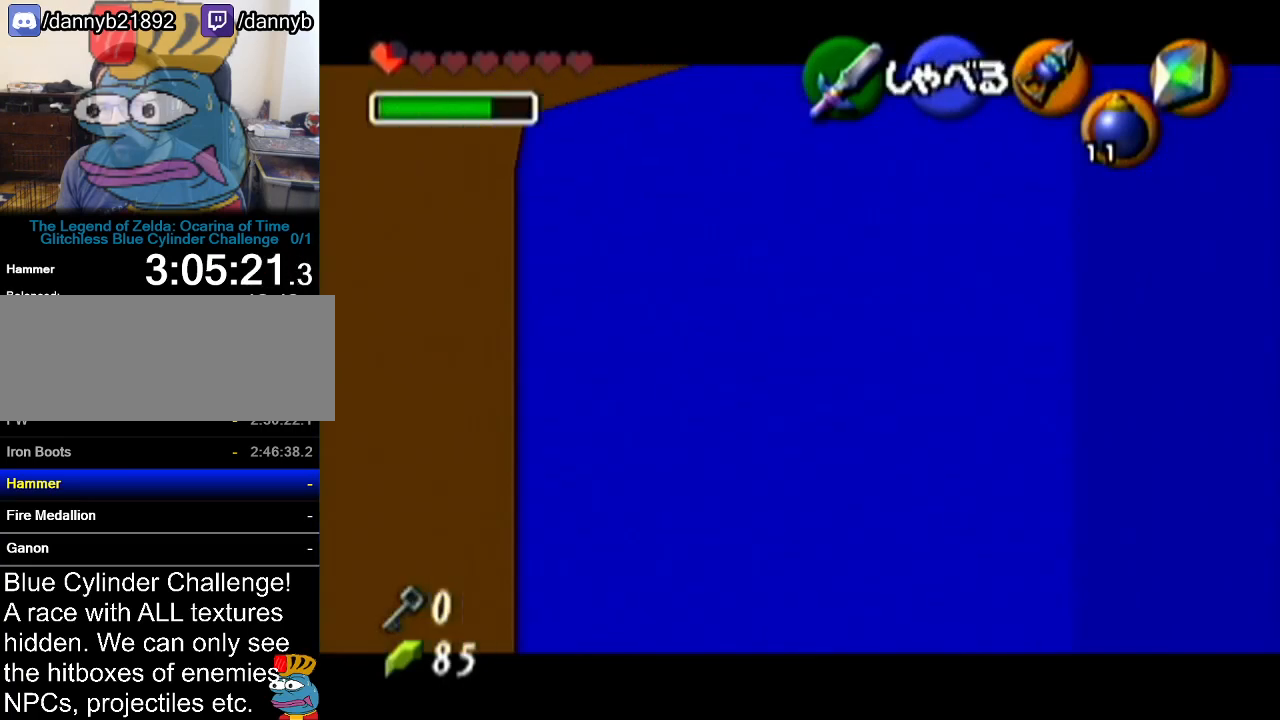
{"buttons": ["Z"], "left_stick": "down", "events": []}
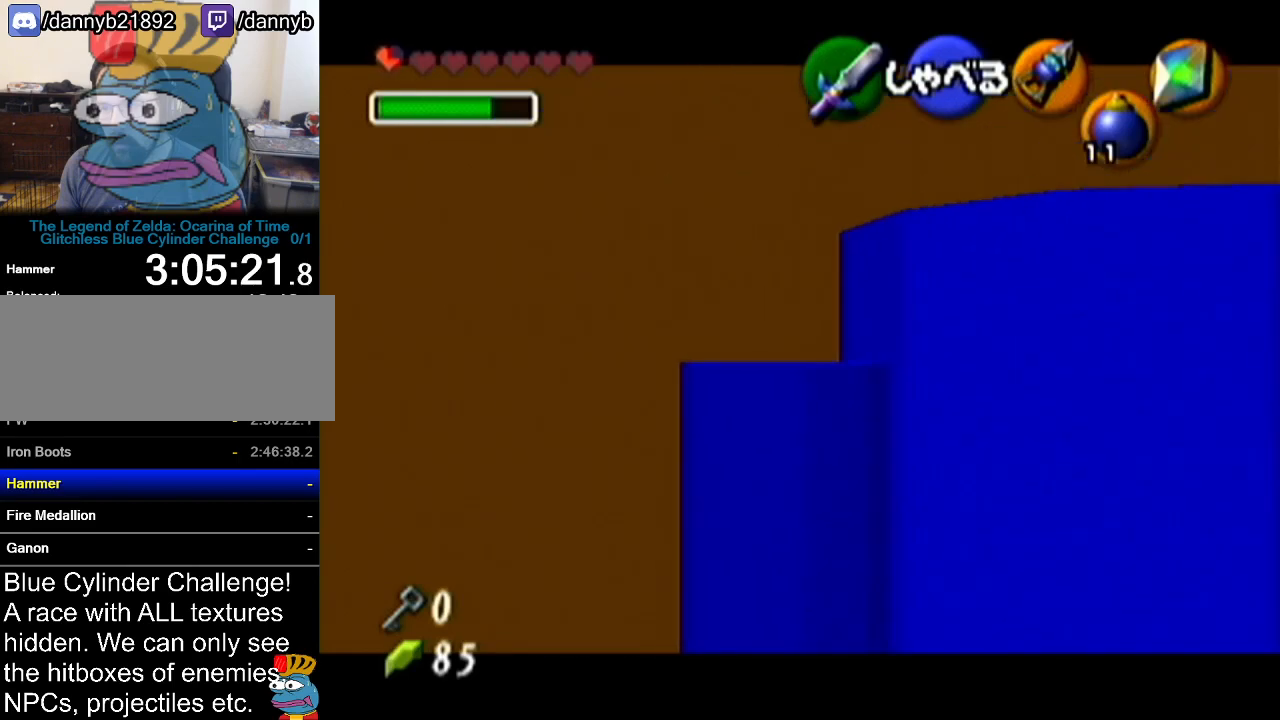
{"buttons": ["Z"], "left_stick": "right", "events": [[167, "left_stick", "right"]]}
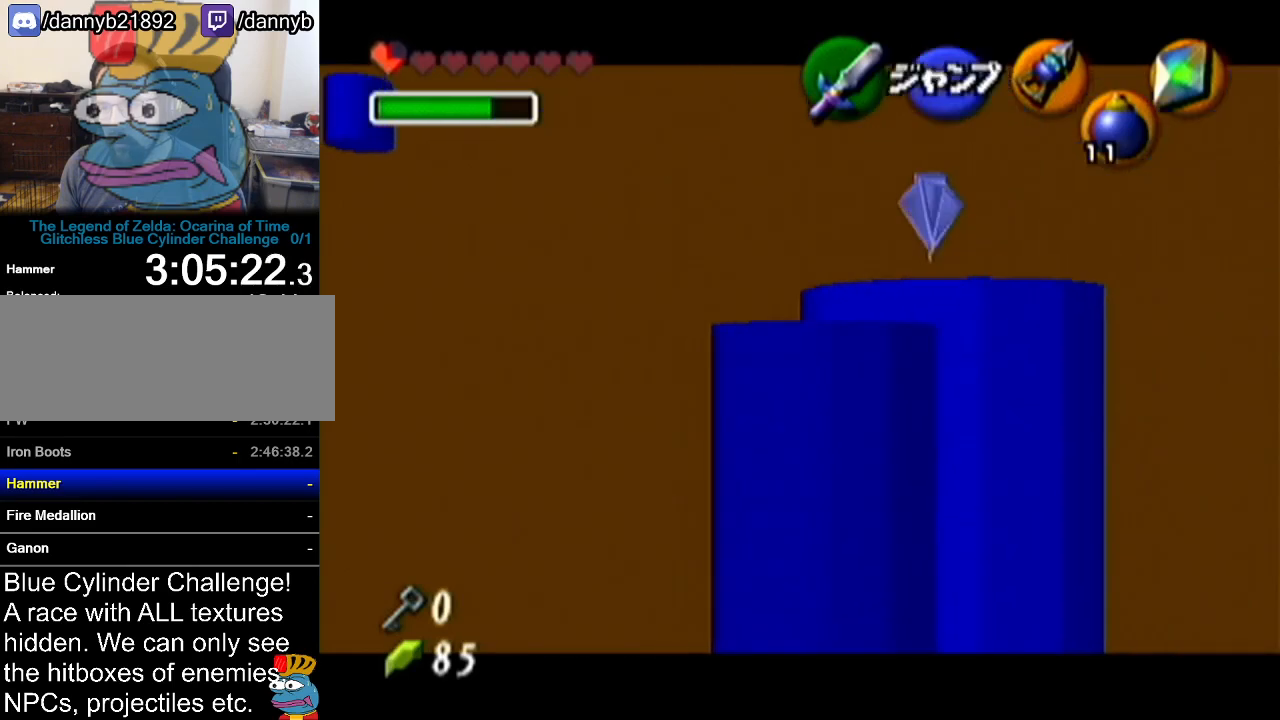
{"buttons": ["Z"], "left_stick": "up", "events": [[167, "left_stick", "up-right"], [484, "left_stick", "up"]]}
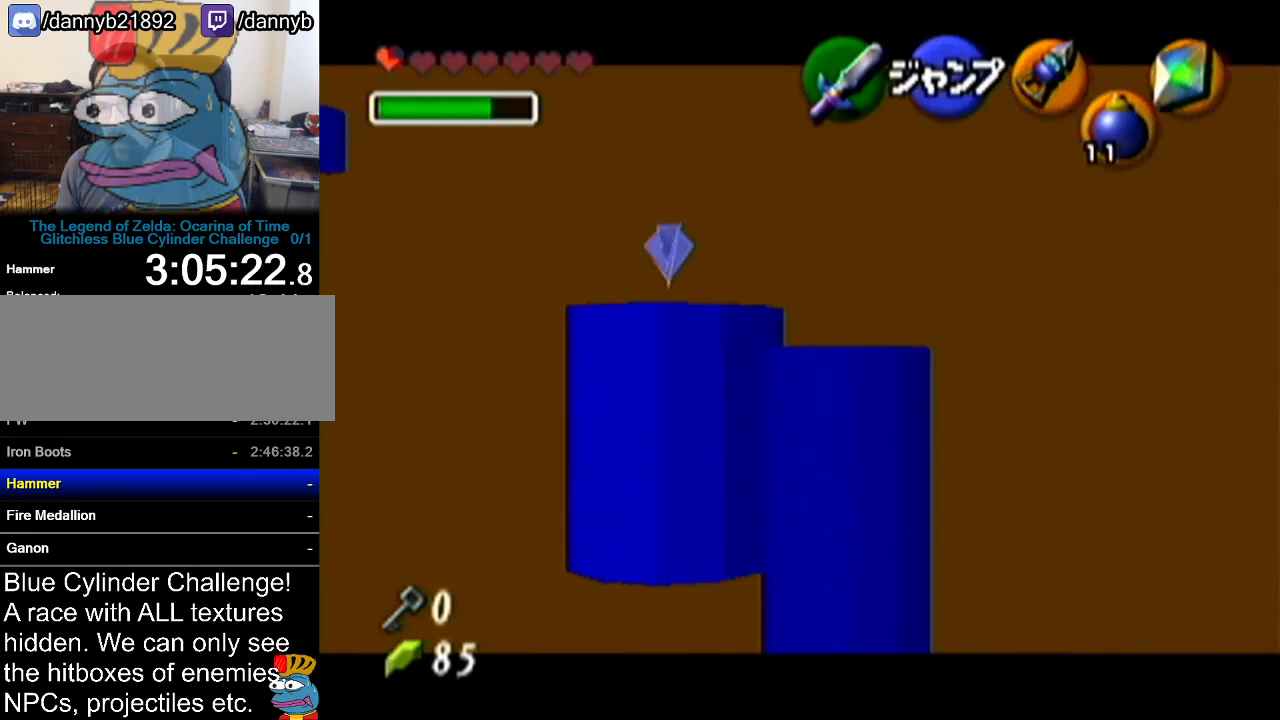
{"buttons": ["Z"], "left_stick": "up", "events": []}
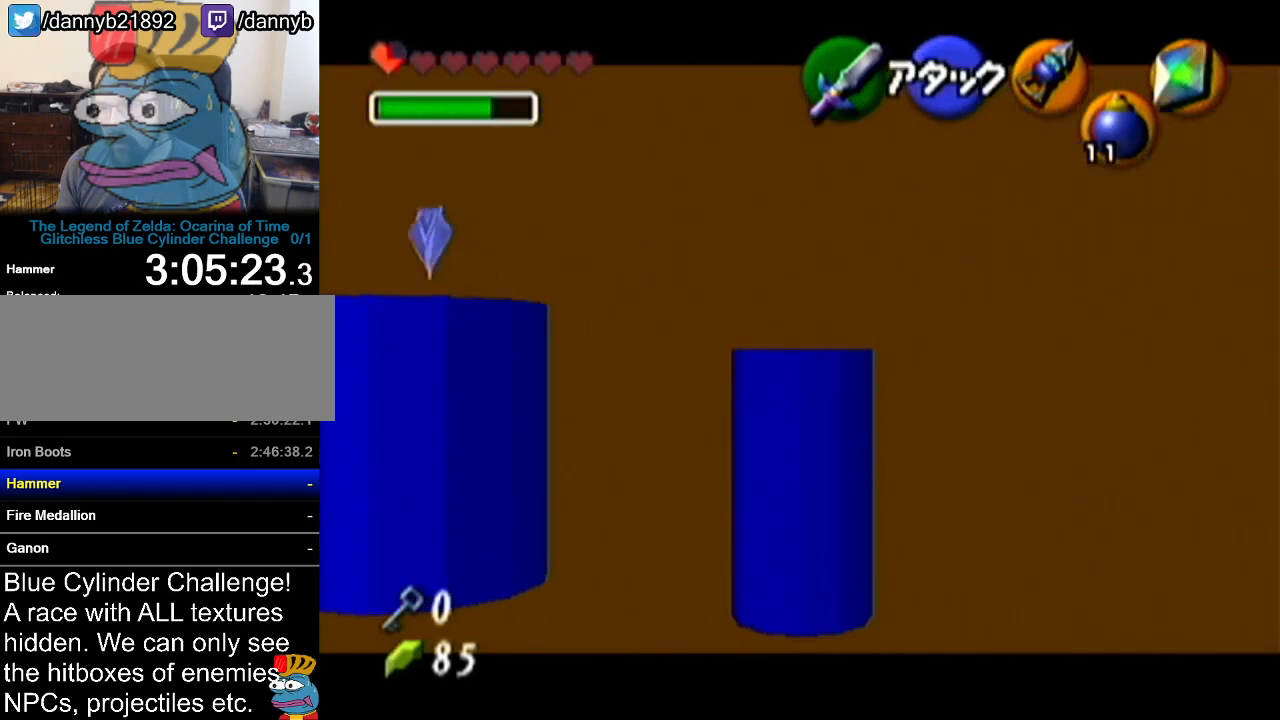
{"buttons": ["Z"], "left_stick": "up", "events": []}
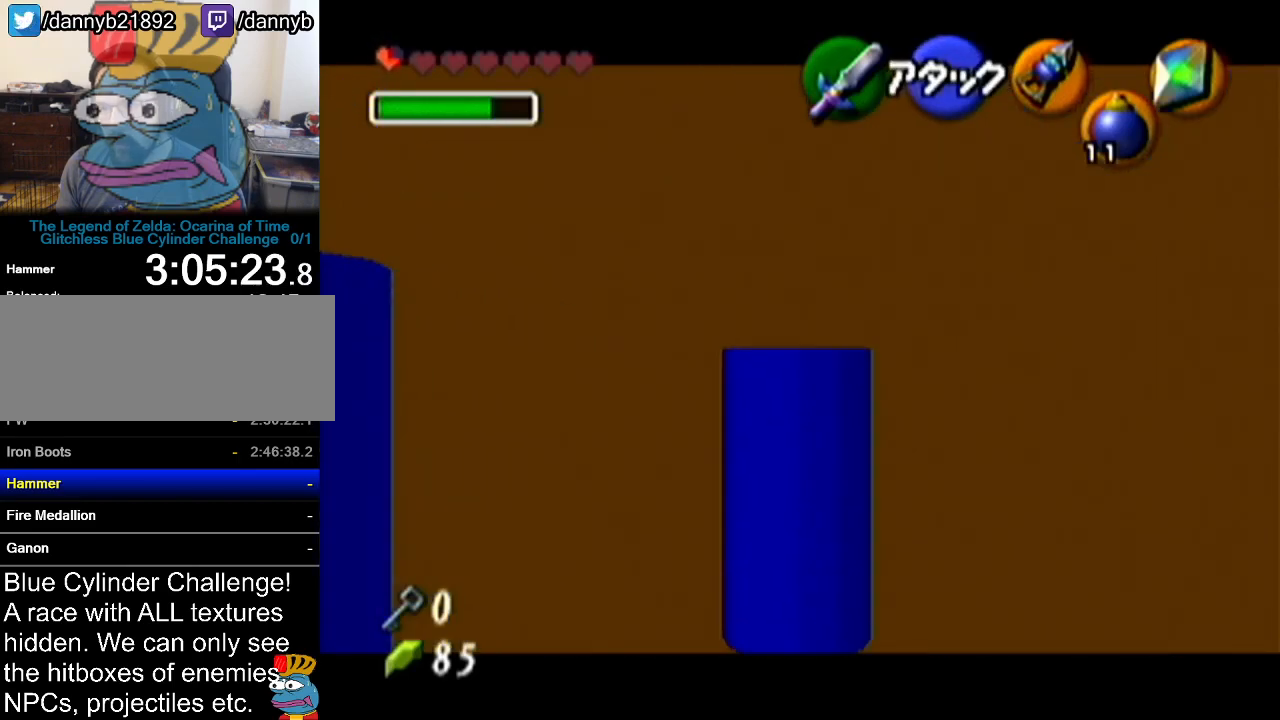
{"buttons": ["Z"], "left_stick": "up", "events": []}
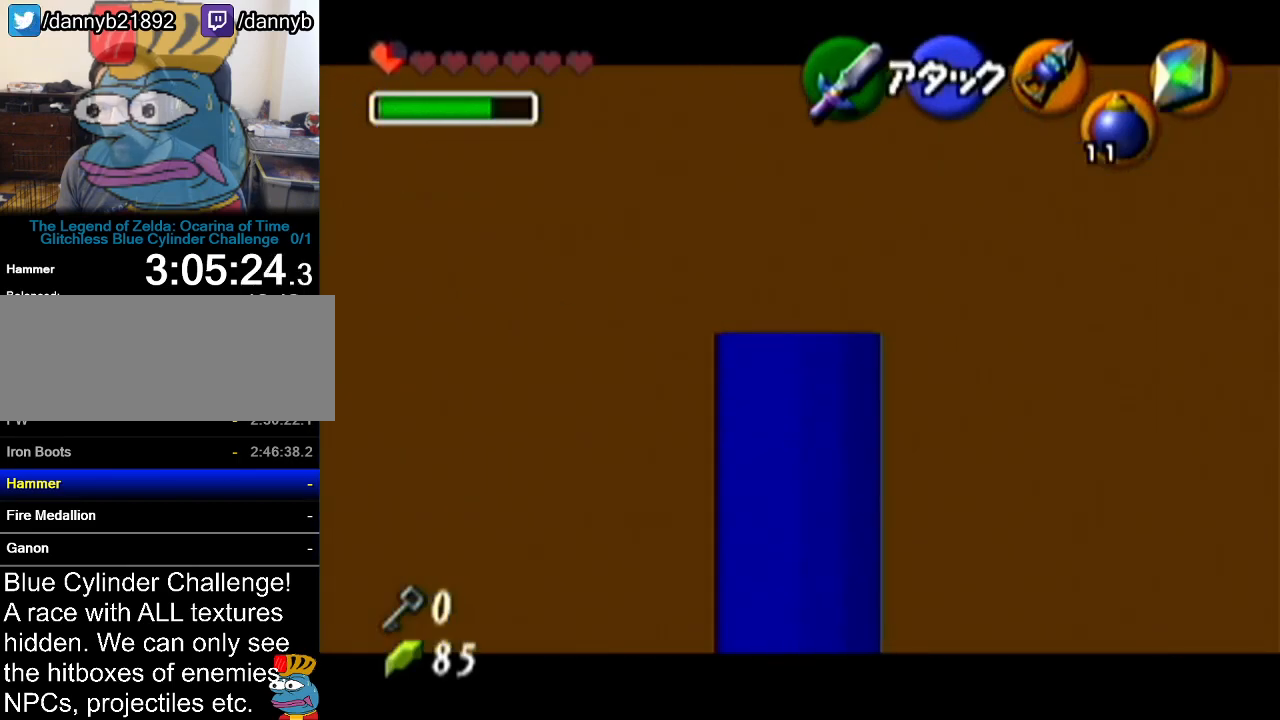
{"buttons": ["Z"], "left_stick": "left", "events": [[16, "left_stick", "center"], [250, "left_stick", "left"]]}
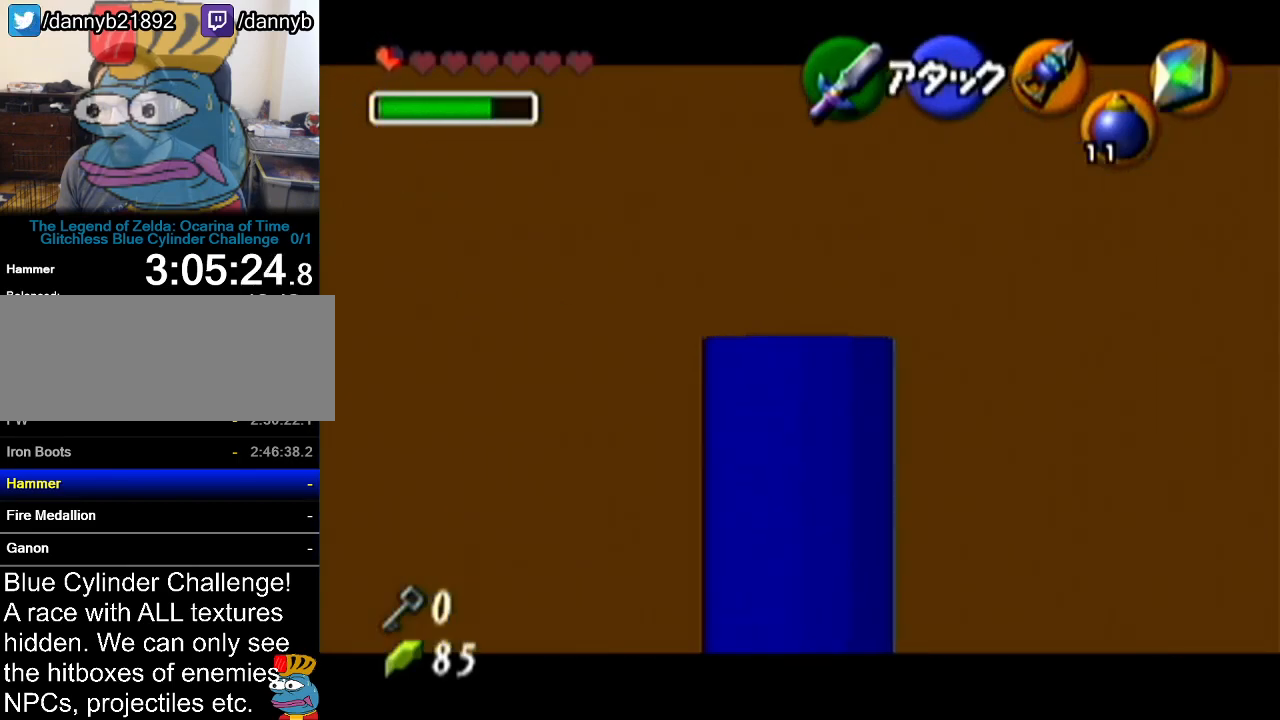
{"buttons": ["Z"], "left_stick": "center", "events": [[200, "left_stick", "center"]]}
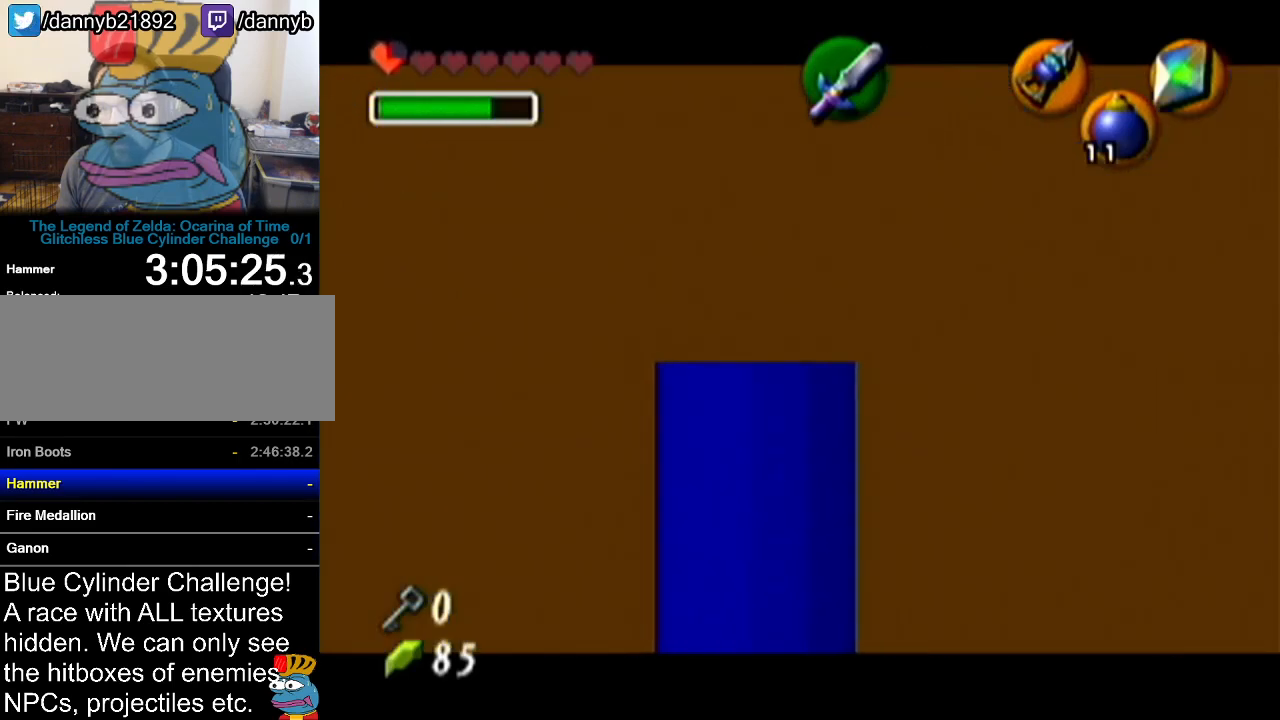
{"buttons": ["Z"], "left_stick": "right", "events": [[233, "left_stick", "right"]]}
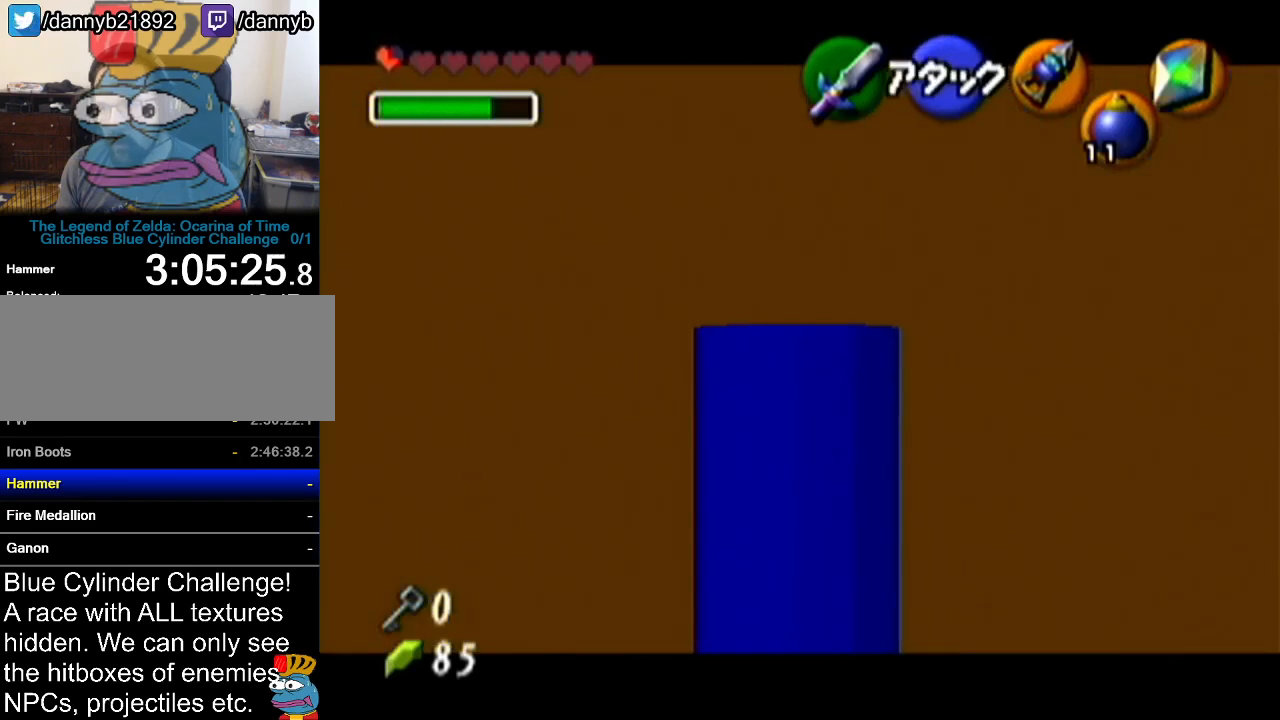
{"buttons": ["Z"], "left_stick": "center", "events": [[67, "left_stick", "center"]]}
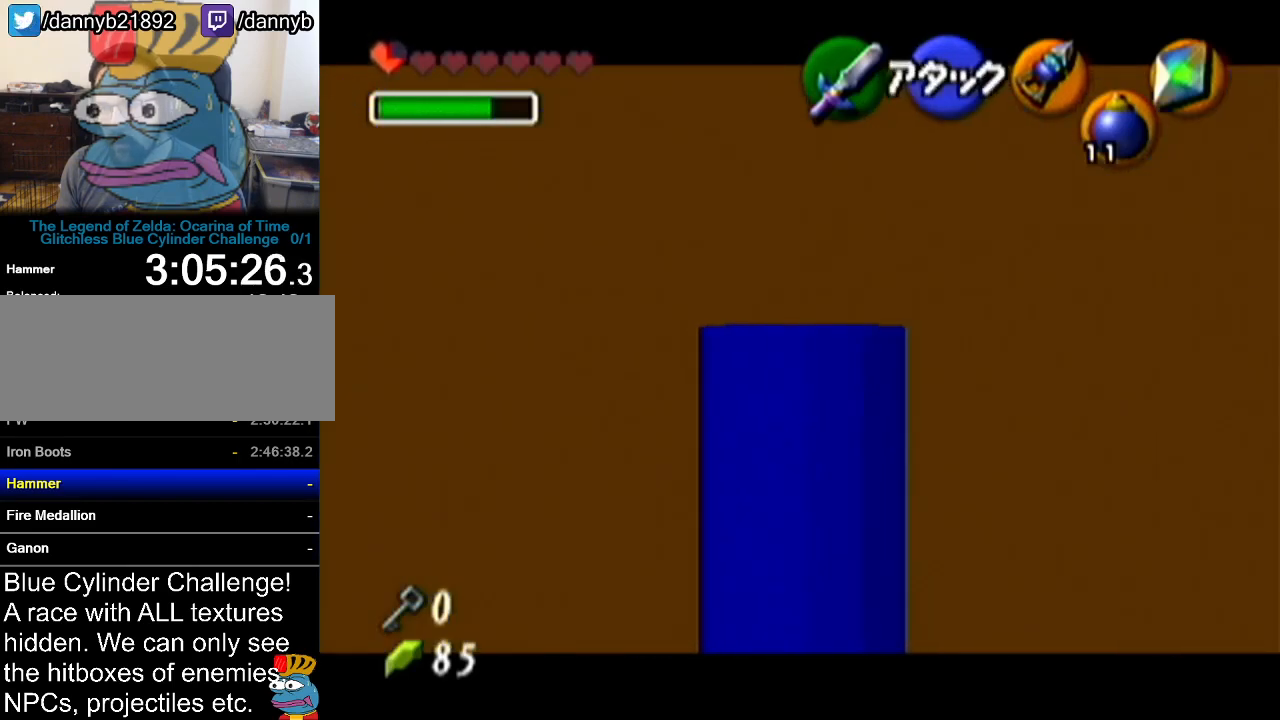
{"buttons": ["Z"], "left_stick": "center", "events": []}